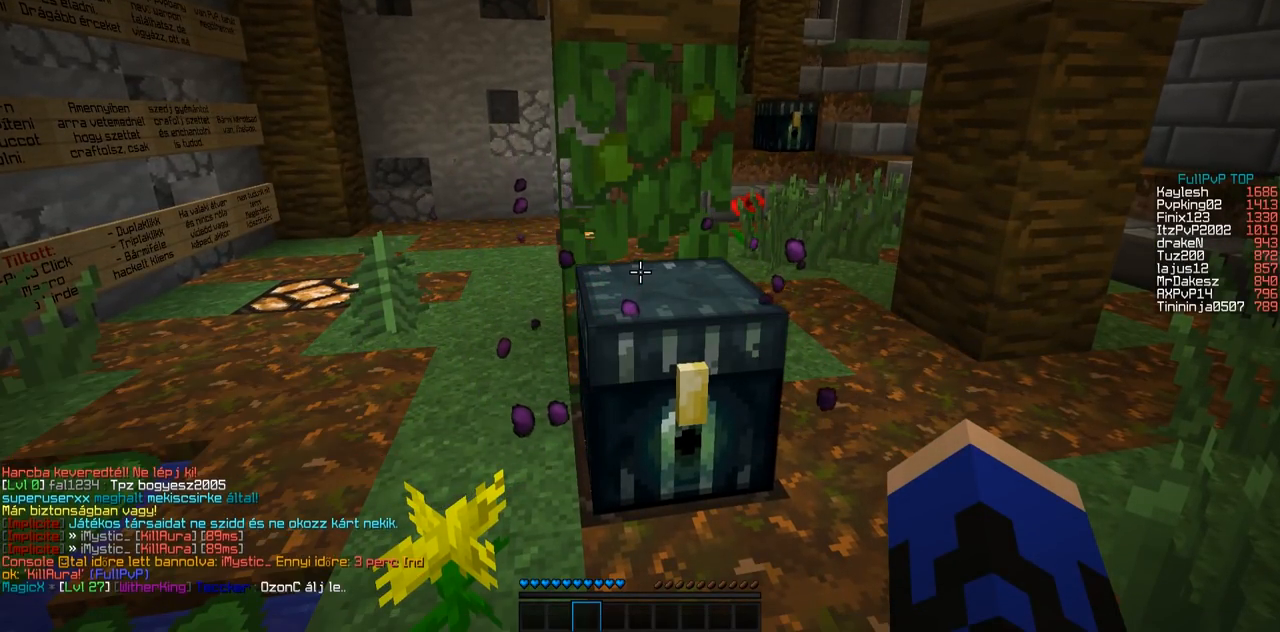
Gameplay with keyboard; each line is a JSON object with the keys held at the frame after it. "events" lists presses ("down") and releases ("up") of "a", "d", "s" and "w" between this image and that frame as [ms after this image, input, new state], when the widget could be followed in between. No other keys are recorded. Mouse input is not recorded.
{"keys": [], "events": []}
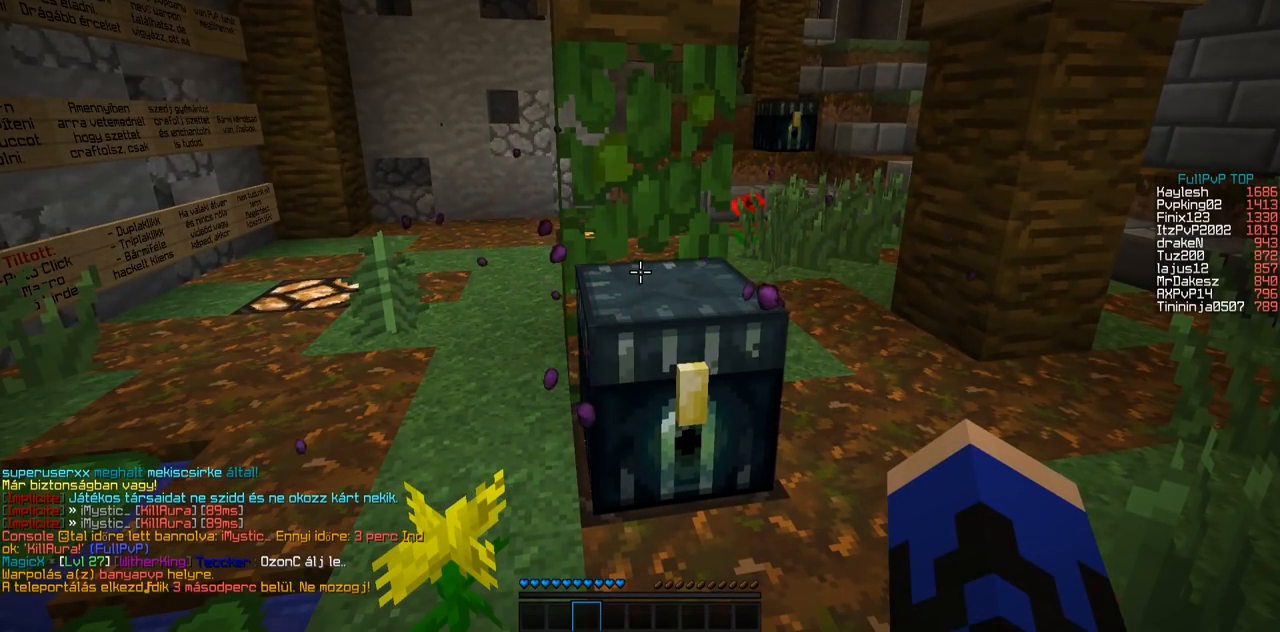
{"keys": [], "events": []}
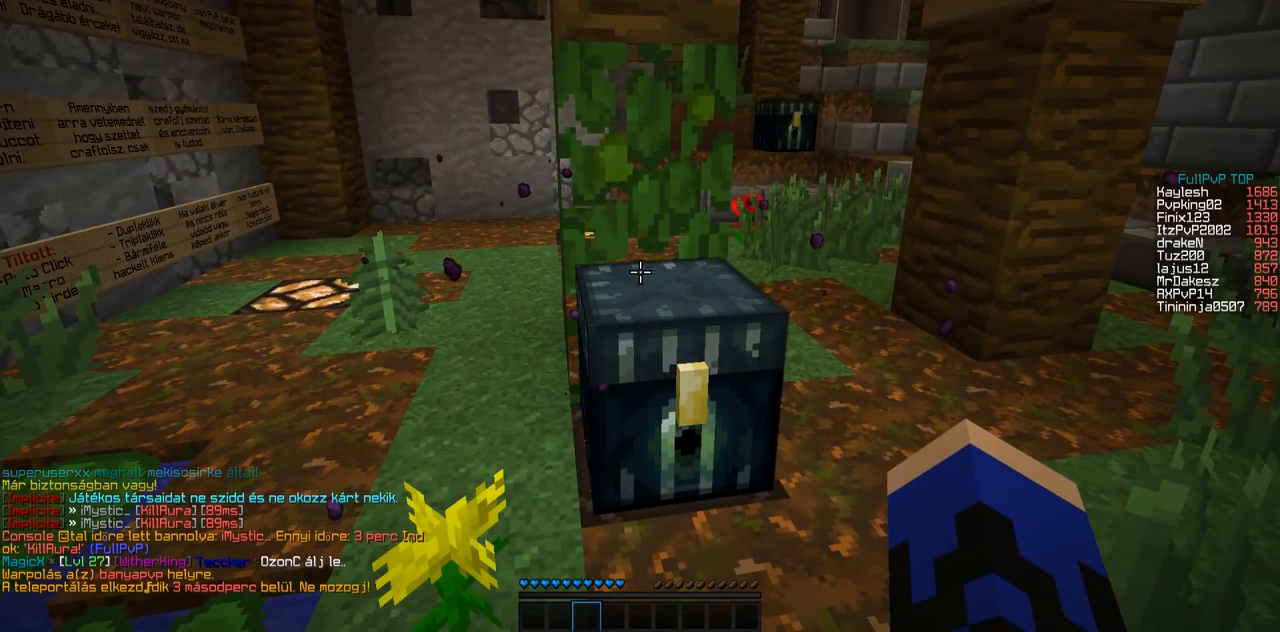
{"keys": [], "events": []}
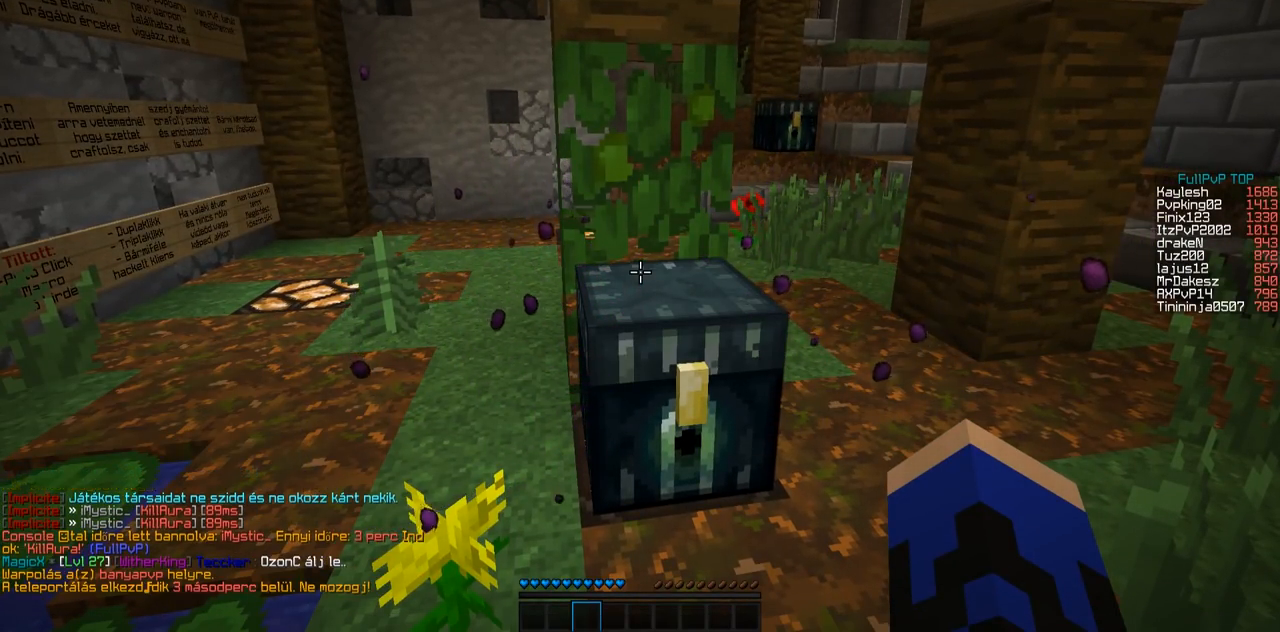
{"keys": [], "events": []}
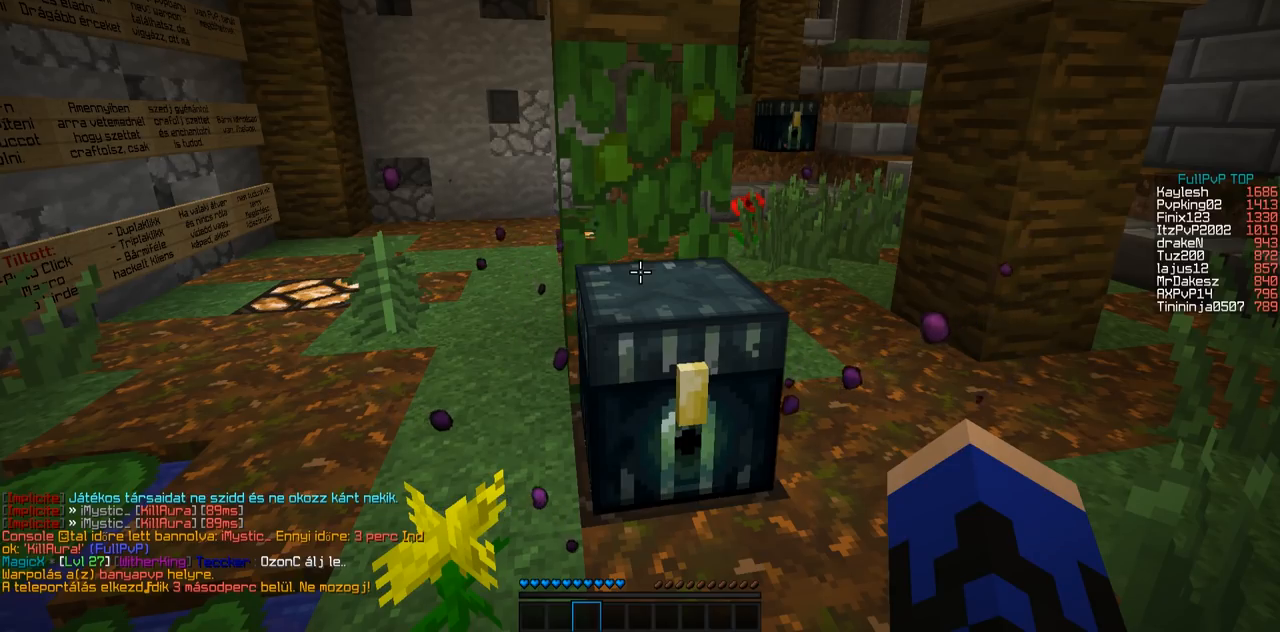
{"keys": [], "events": []}
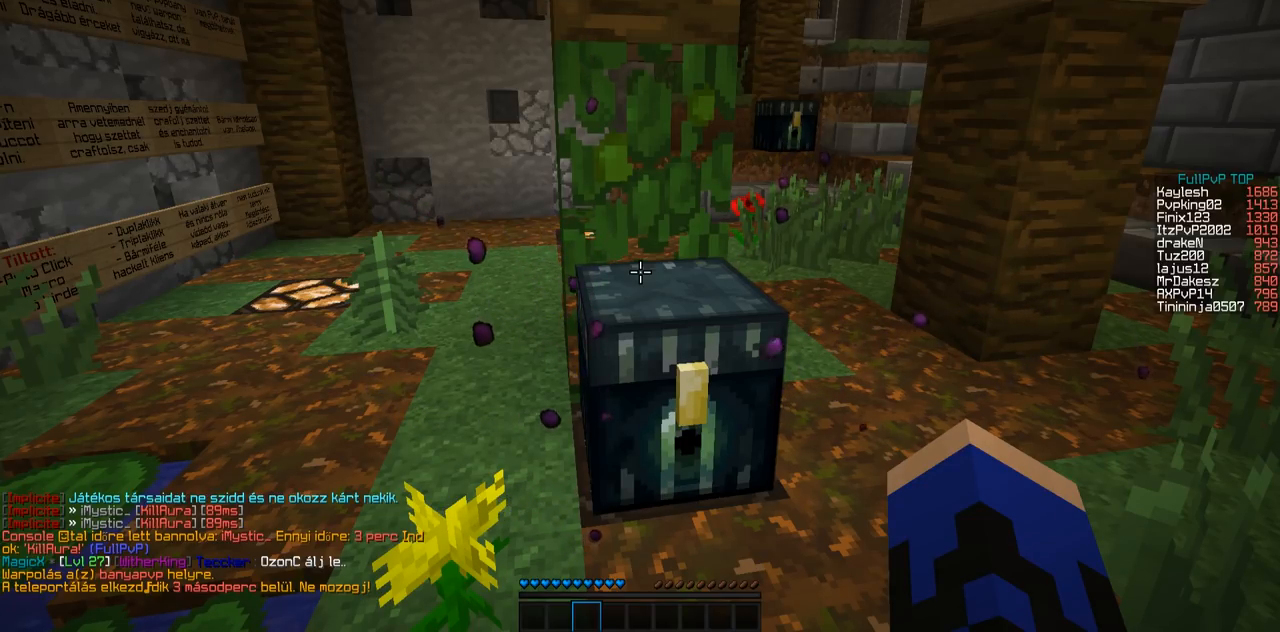
{"keys": [], "events": []}
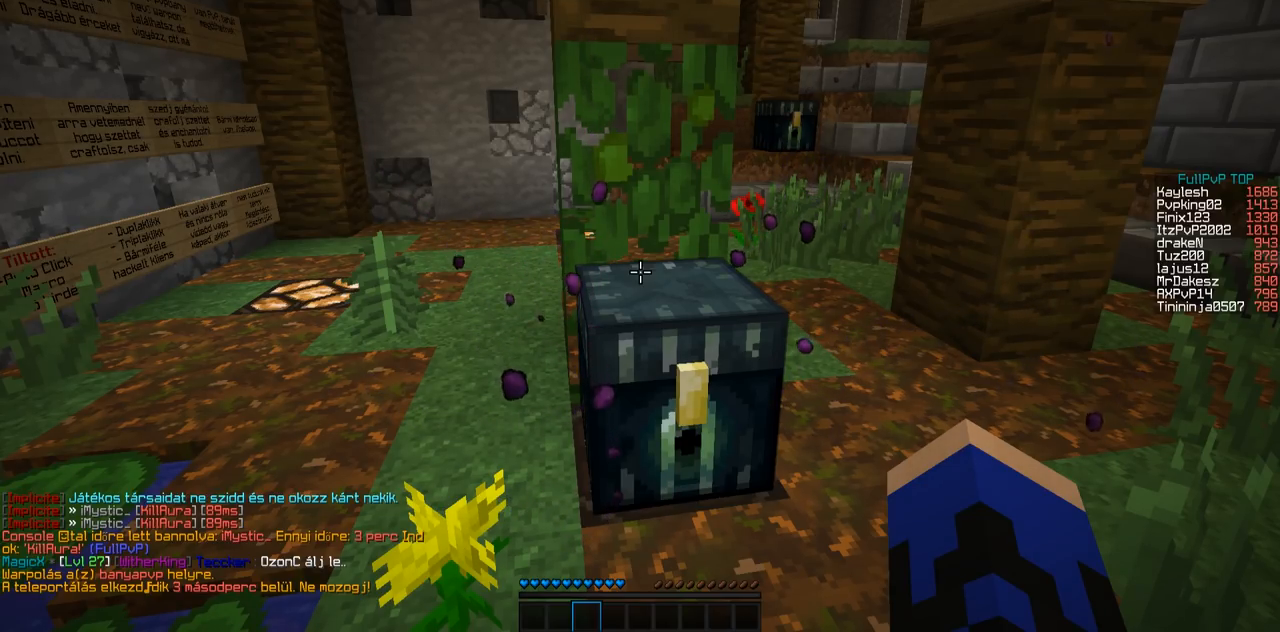
{"keys": [], "events": []}
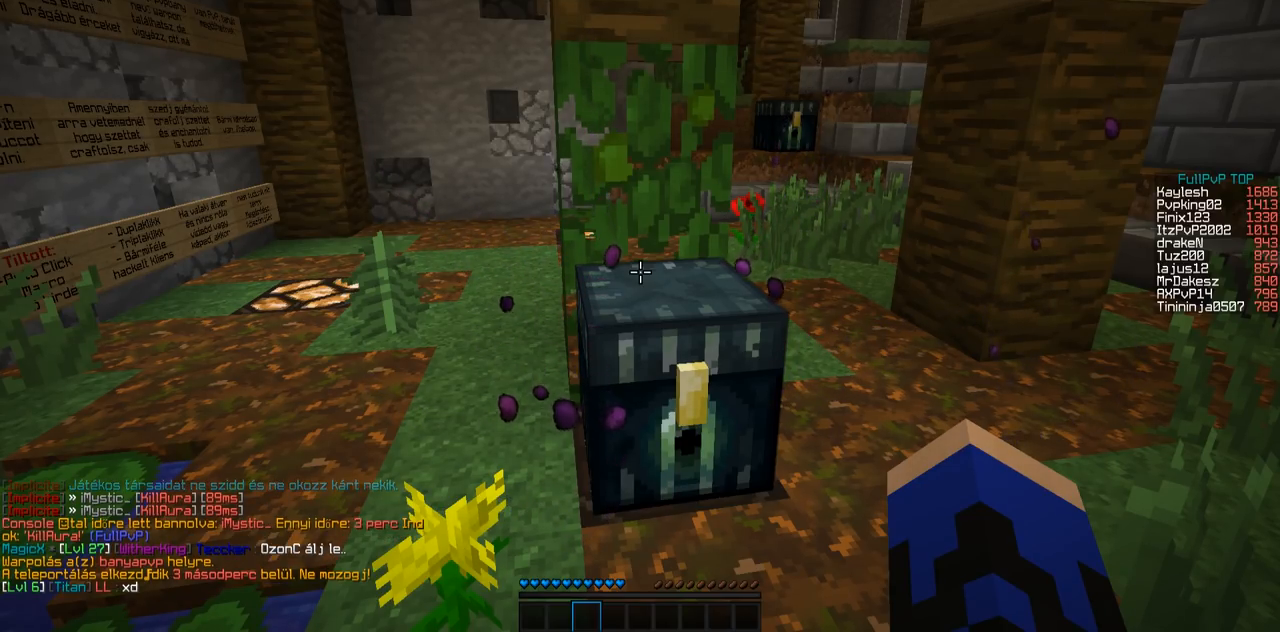
{"keys": [], "events": []}
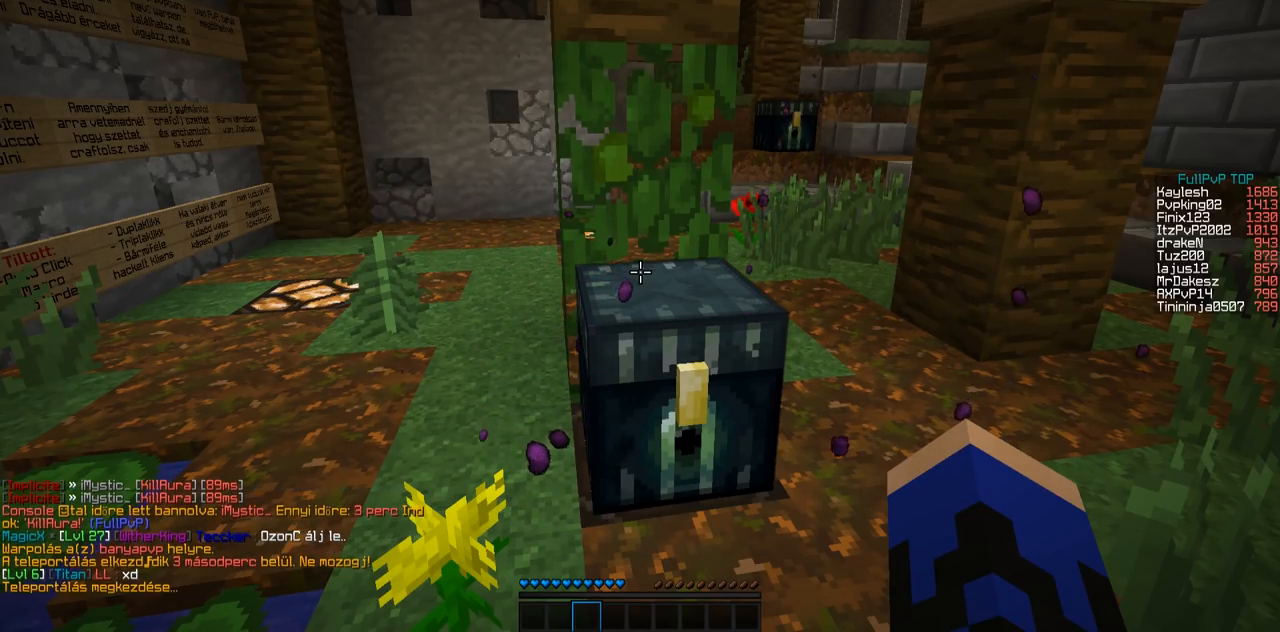
{"keys": []}
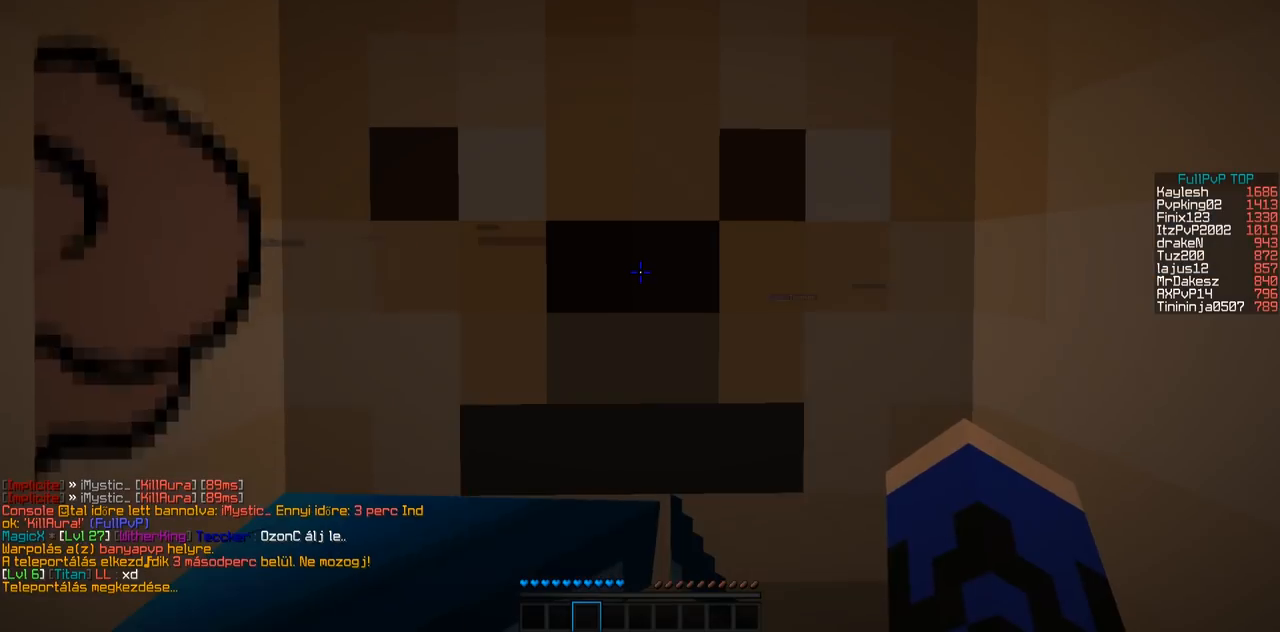
{"keys": [], "events": []}
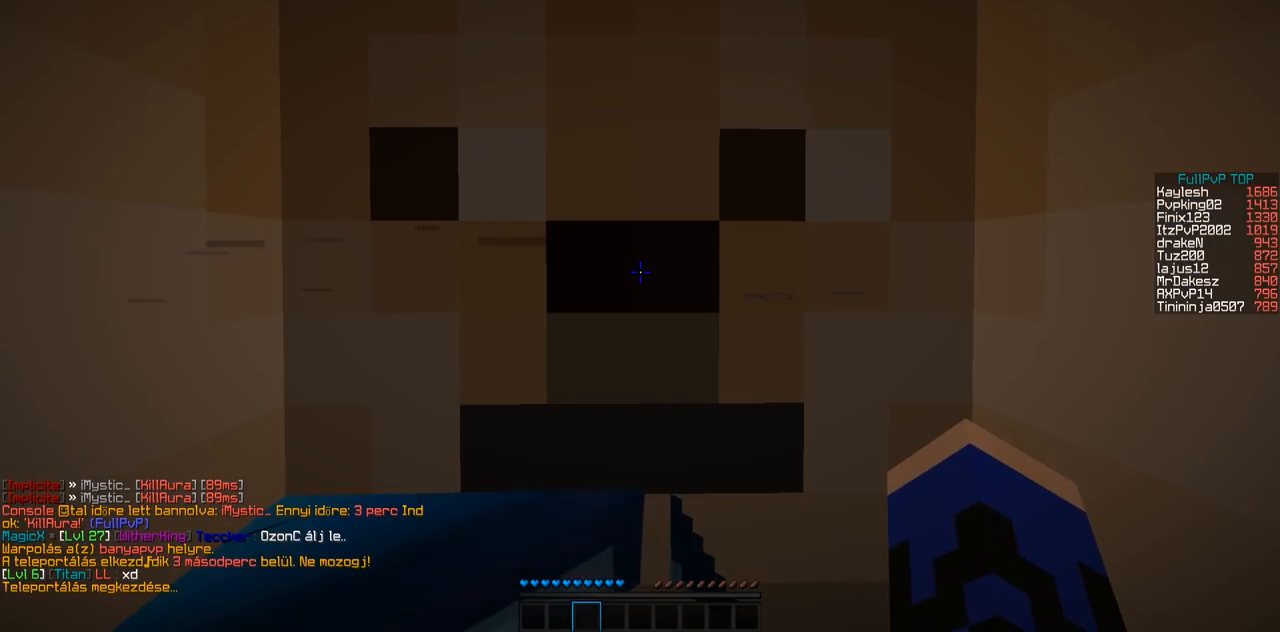
{"keys": ["w"], "events": [[50, "w", "down"]]}
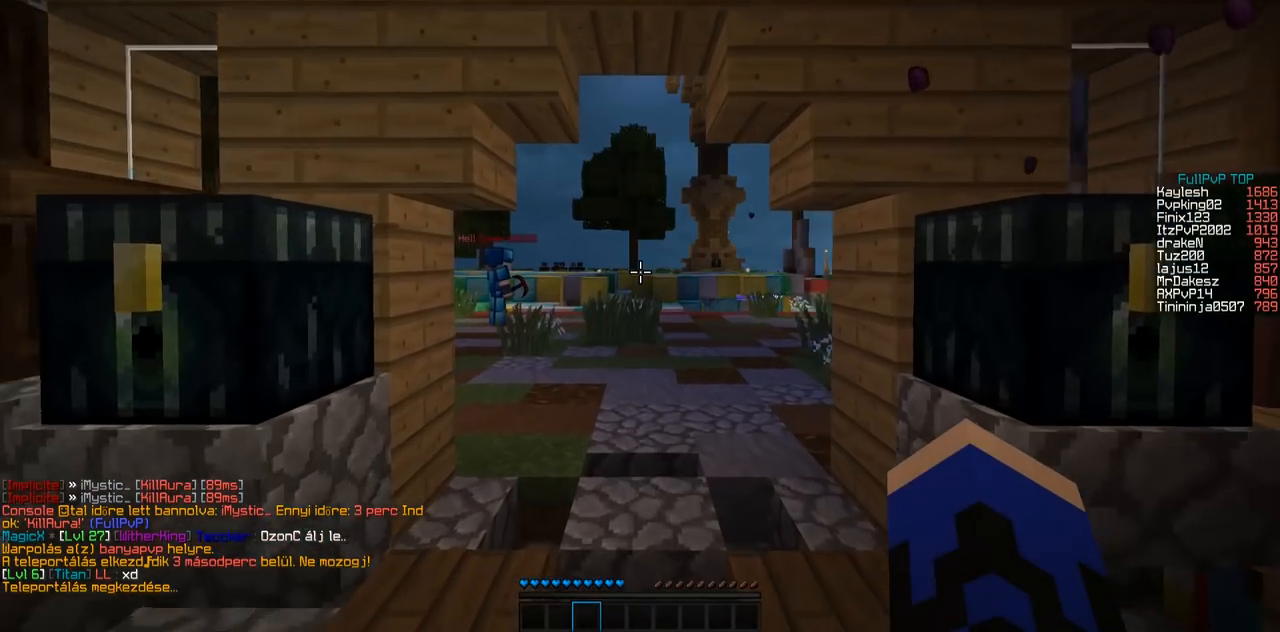
{"keys": ["w"], "events": [[167, "w", "up"], [250, "w", "down"]]}
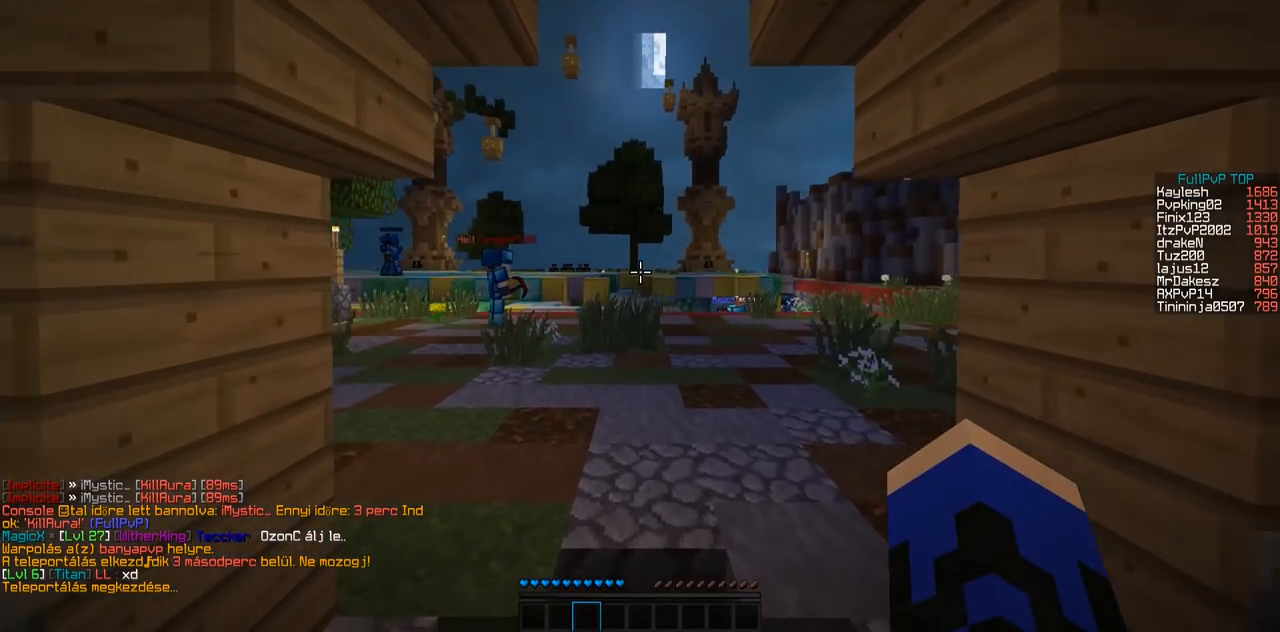
{"keys": ["w"], "events": []}
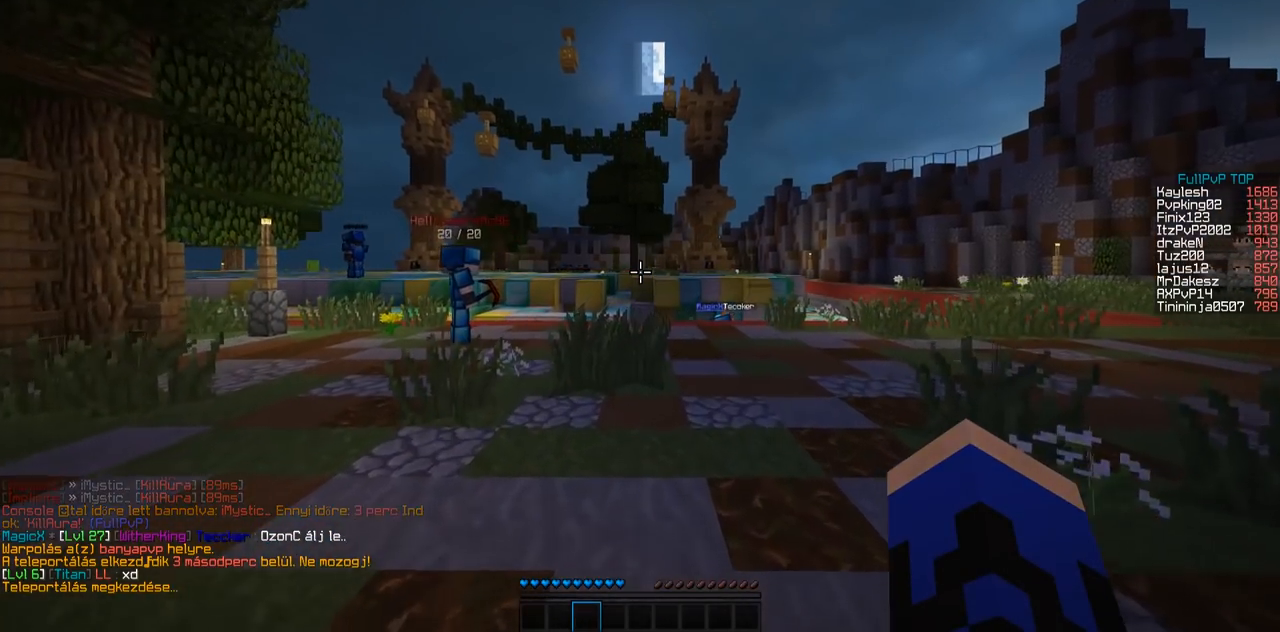
{"keys": ["w"], "events": [[50, "a", "down"], [150, "a", "up"]]}
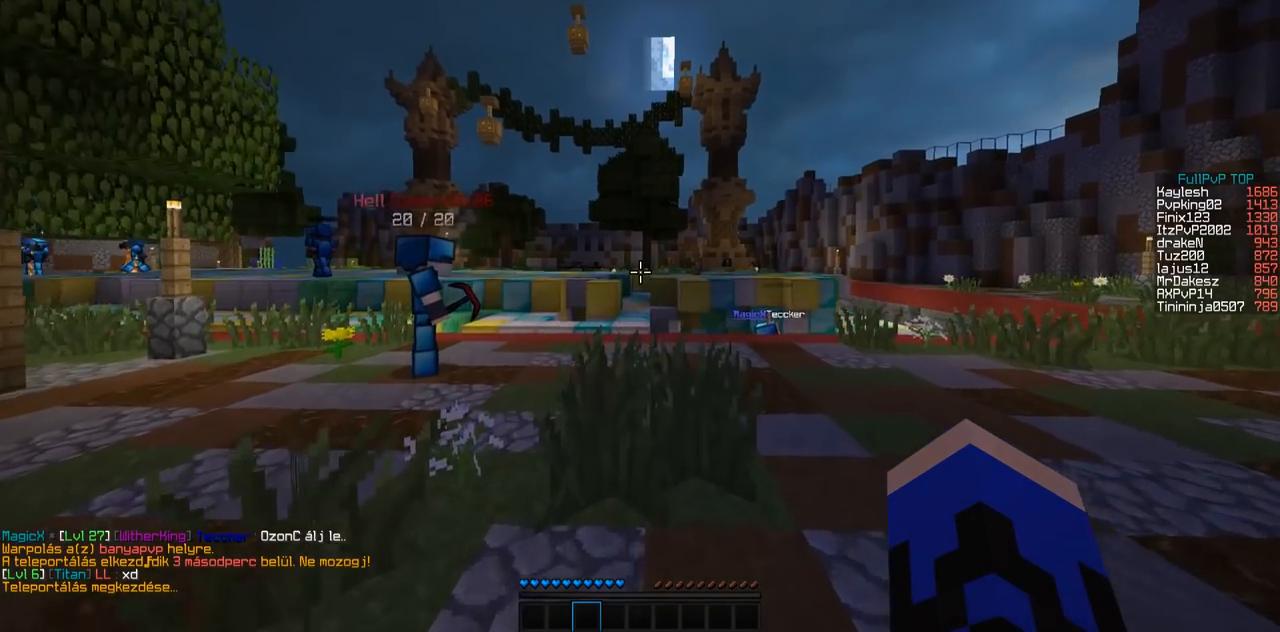
{"keys": ["w"], "events": []}
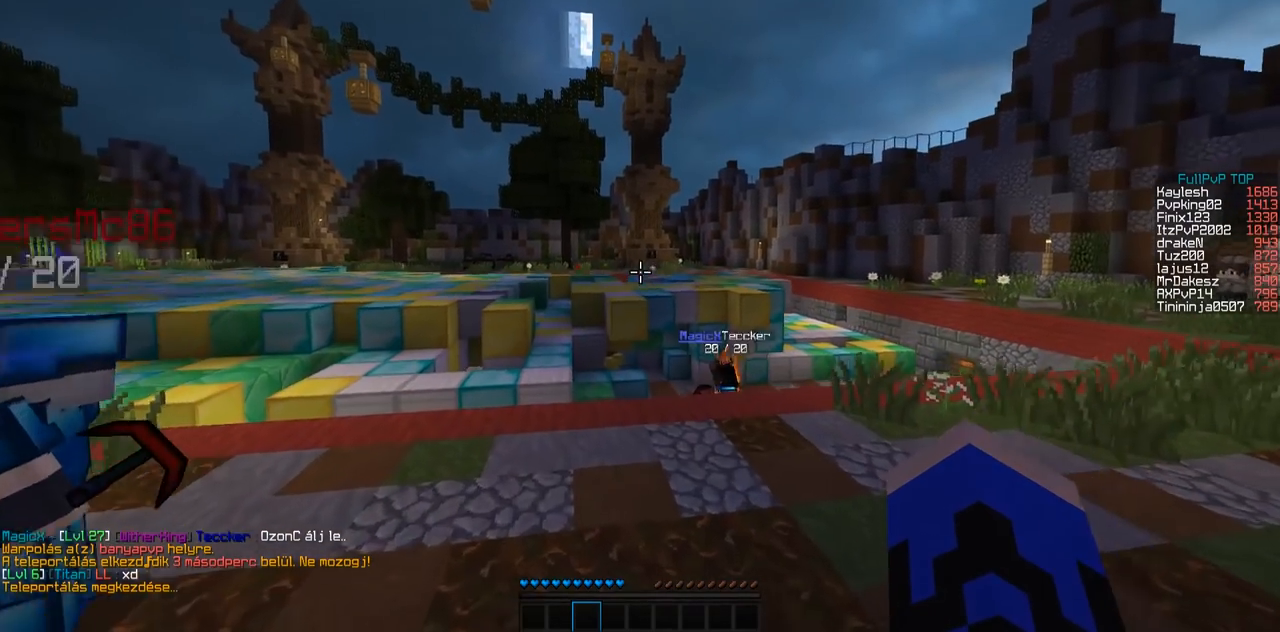
{"keys": ["w"], "events": []}
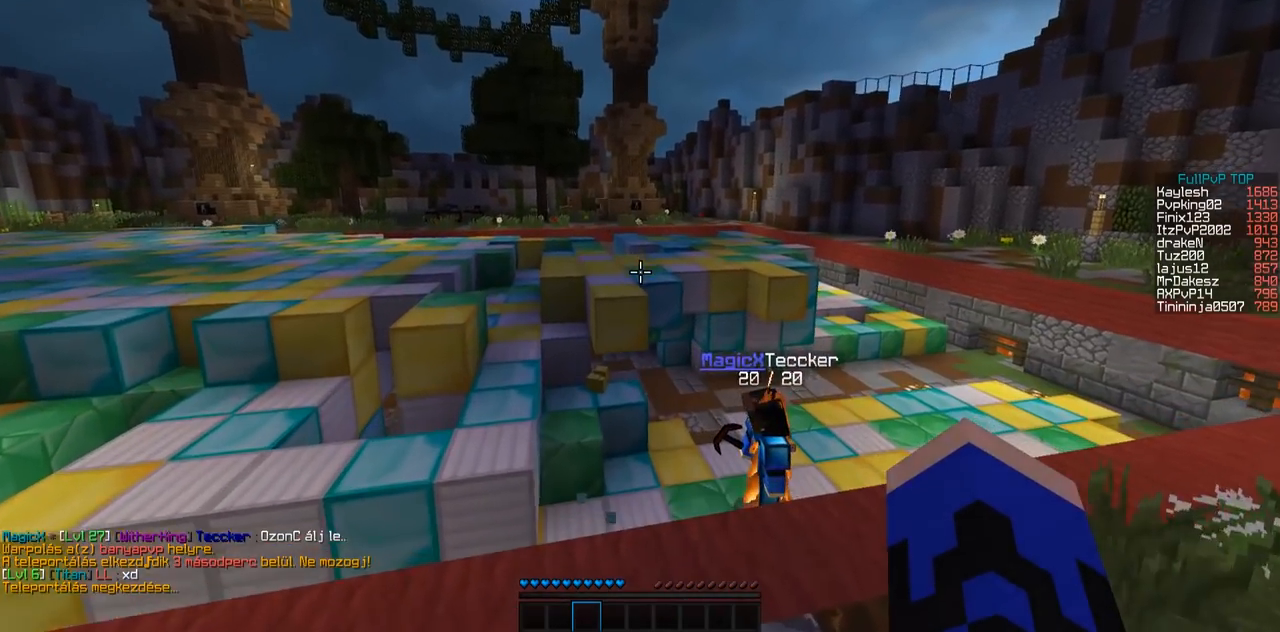
{"keys": [], "events": [[50, "w", "up"]]}
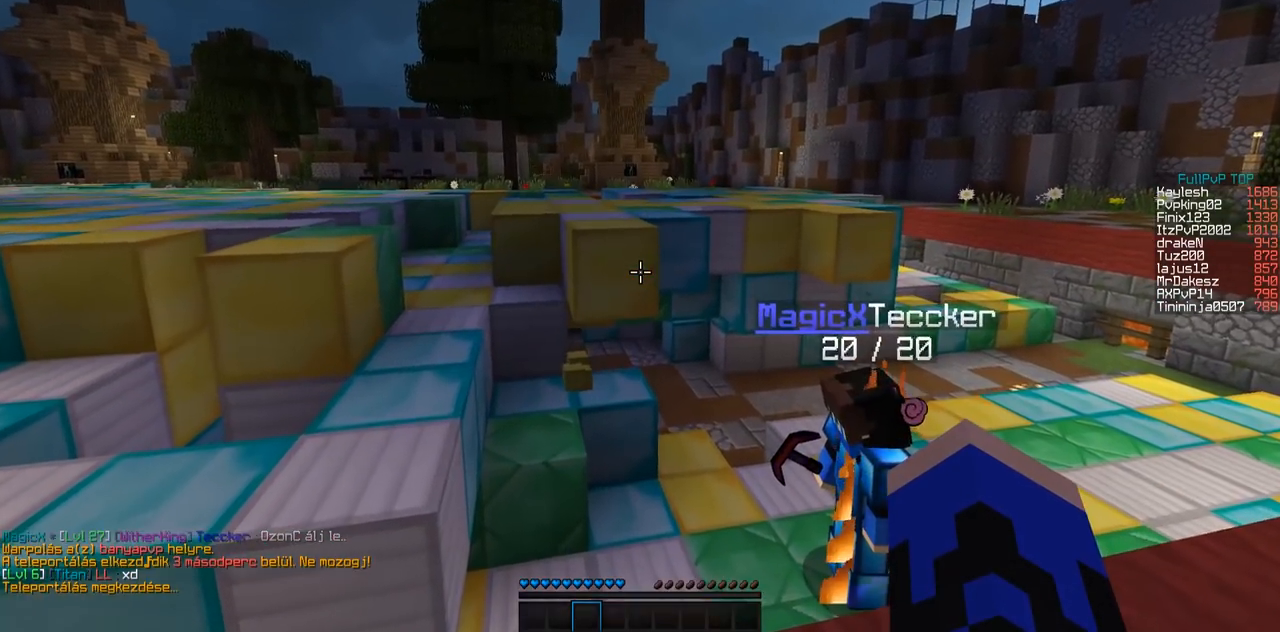
{"keys": [], "events": []}
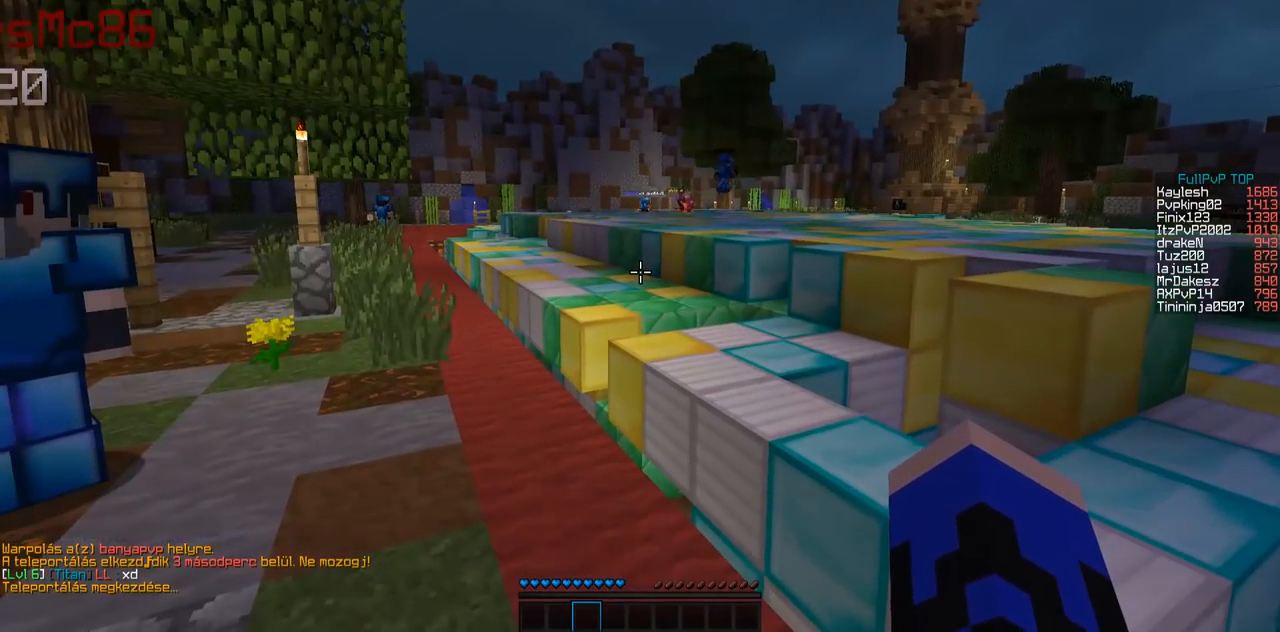
{"keys": [], "events": []}
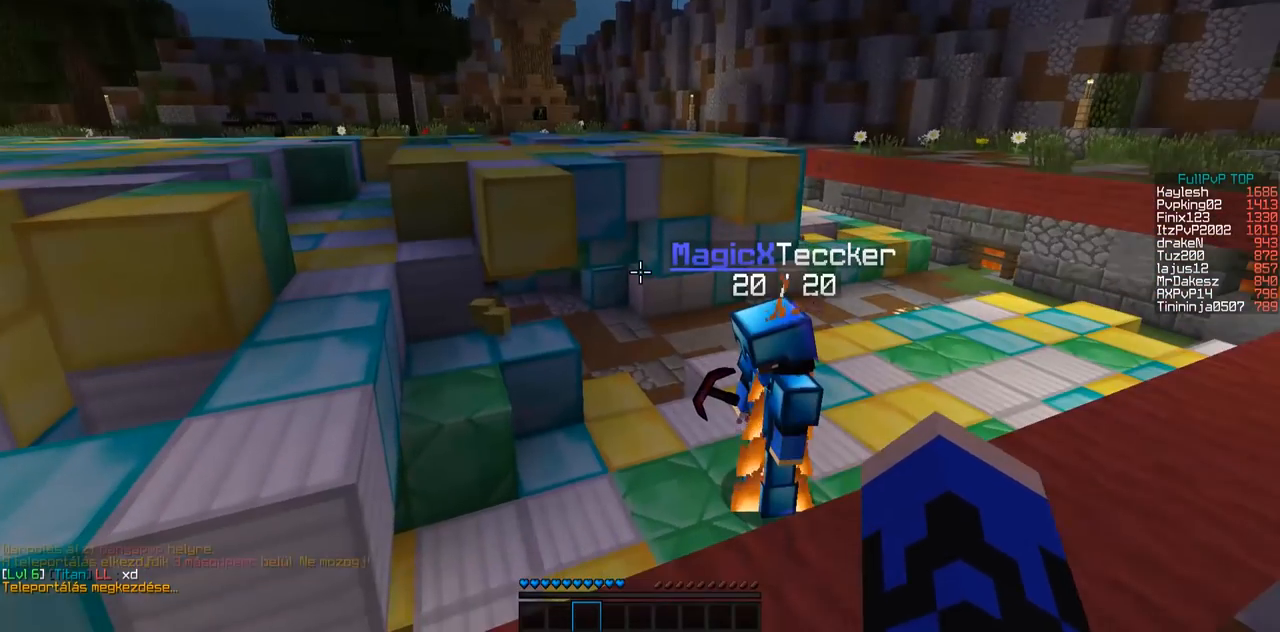
{"keys": [], "events": []}
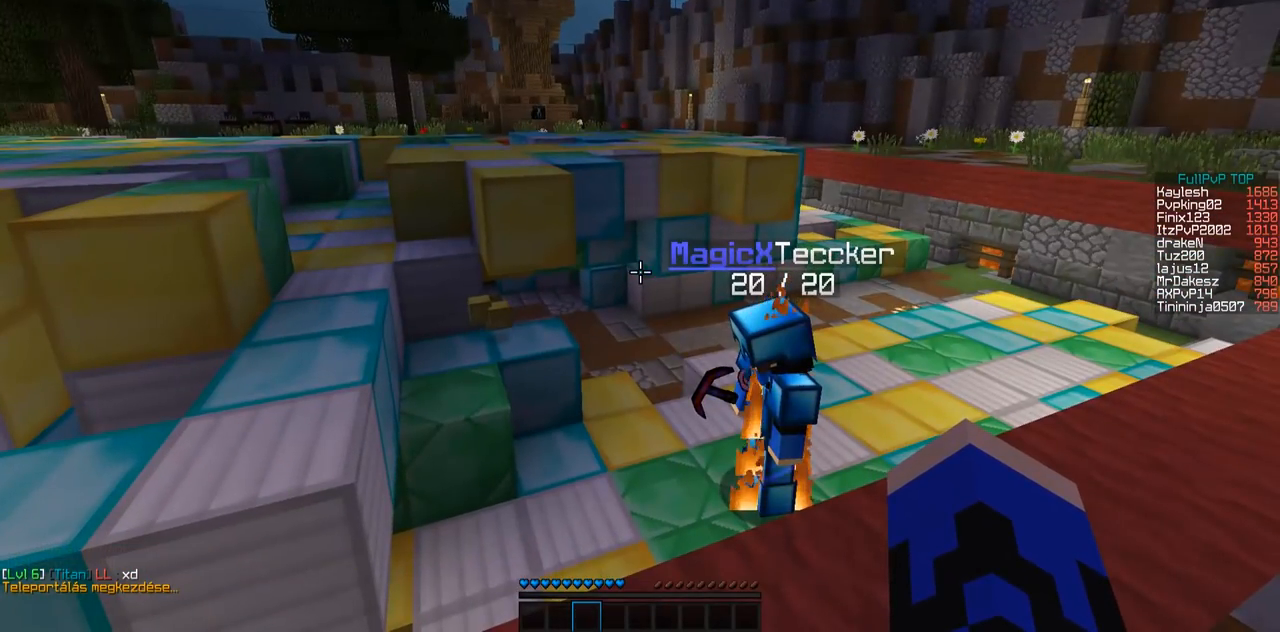
{"keys": ["d", "w"], "events": [[450, "d", "down"], [450, "w", "down"]]}
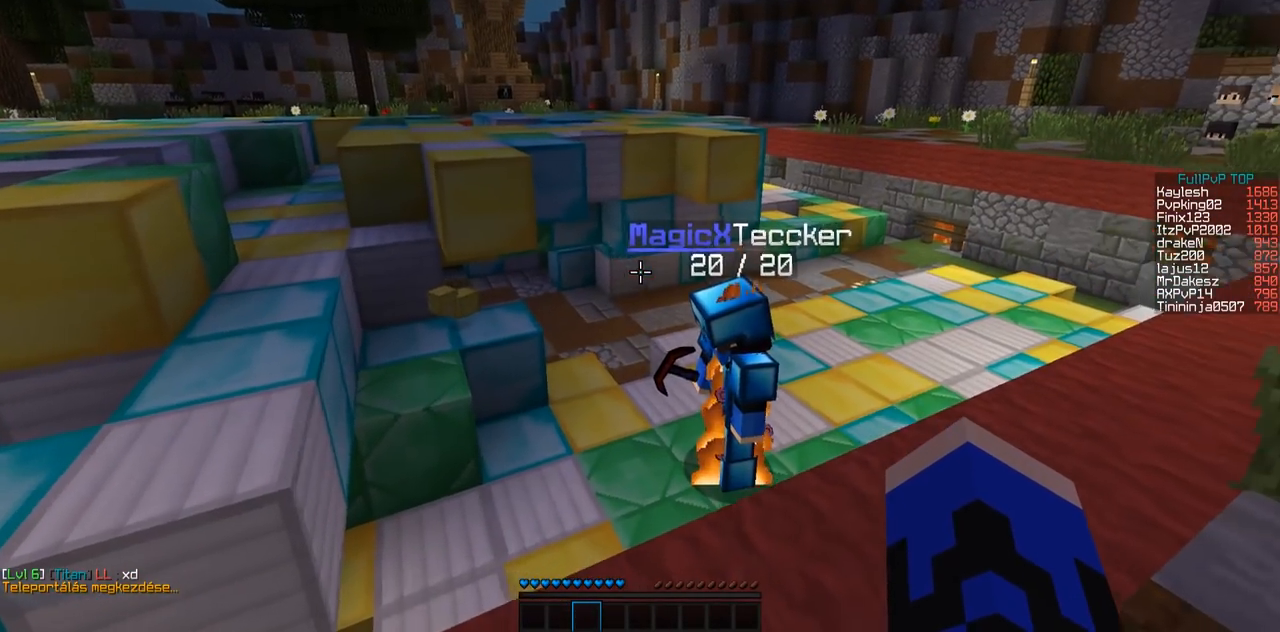
{"keys": [], "events": [[250, "w", "up"], [300, "d", "up"]]}
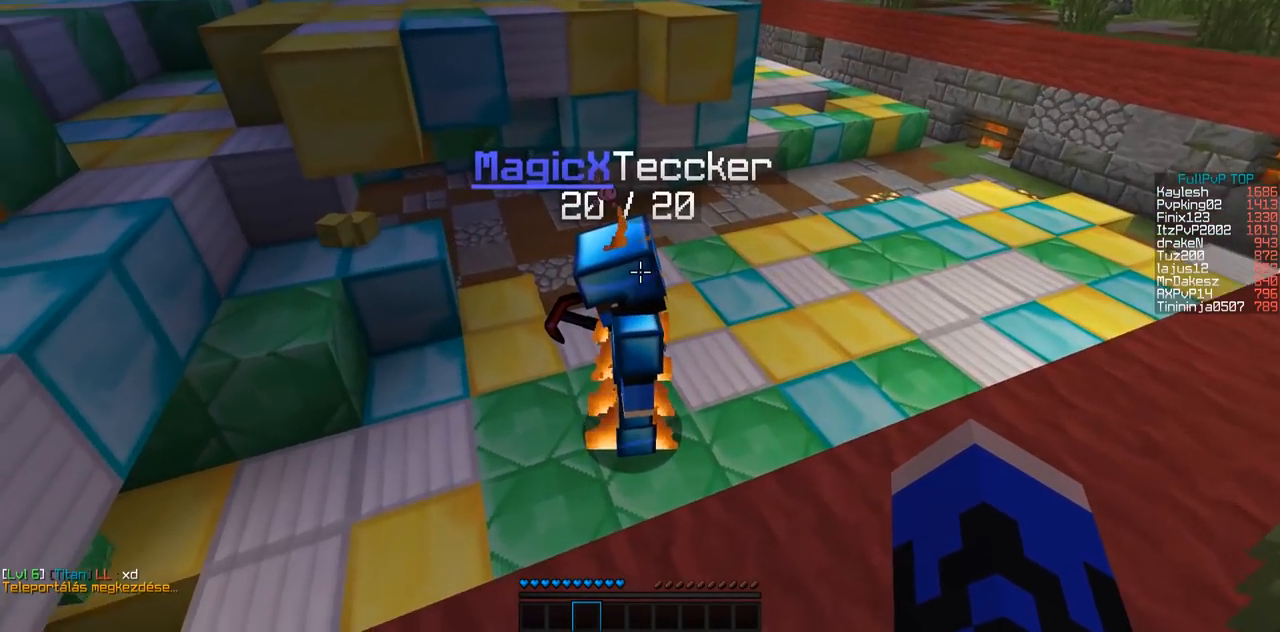
{"keys": ["d", "s"], "events": [[83, "w", "down"], [200, "w", "up"], [450, "d", "down"], [450, "s", "down"]]}
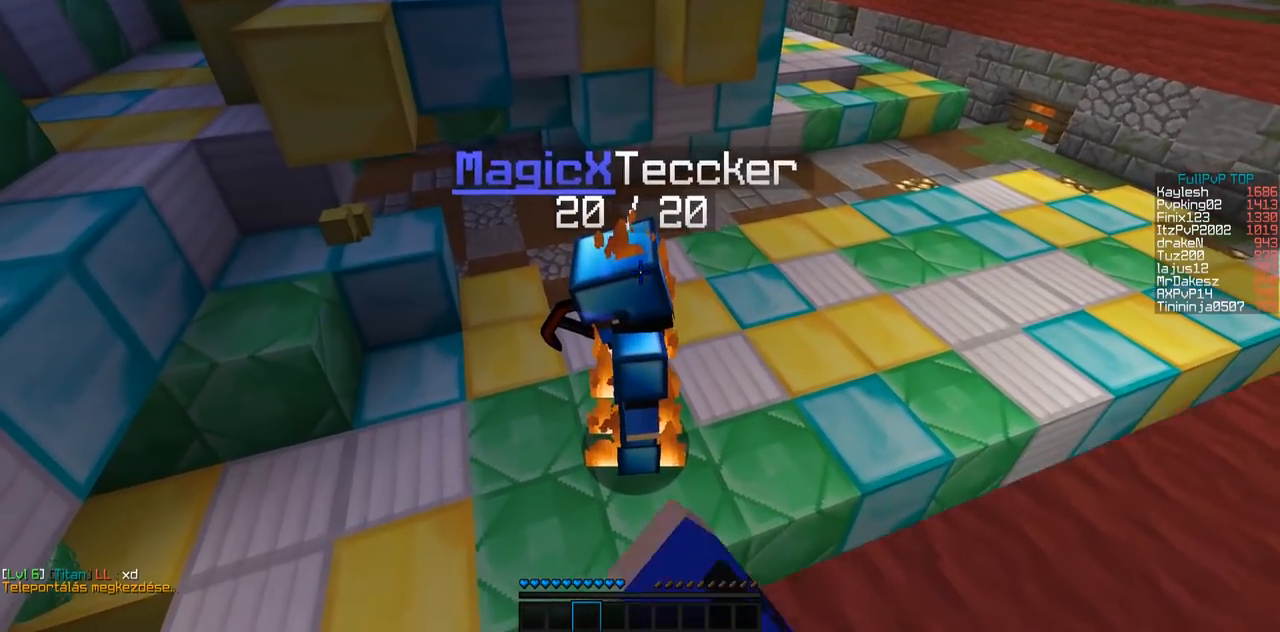
{"keys": ["s"], "events": [[200, "d", "up"]]}
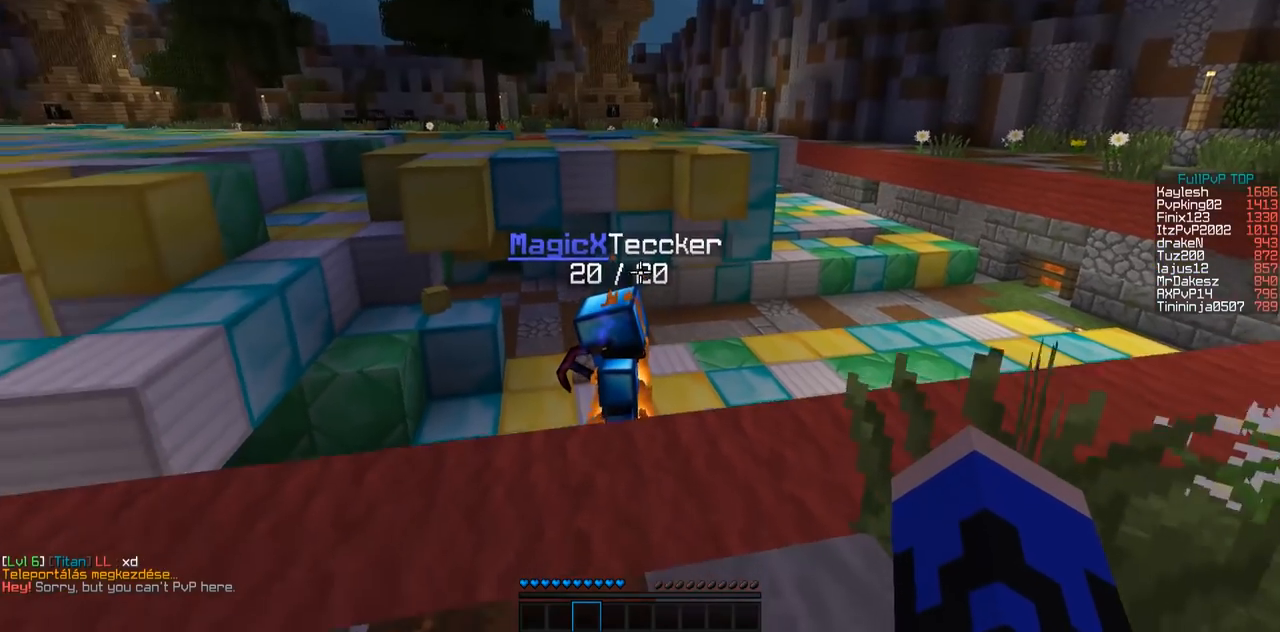
{"keys": [], "events": [[200, "s", "up"]]}
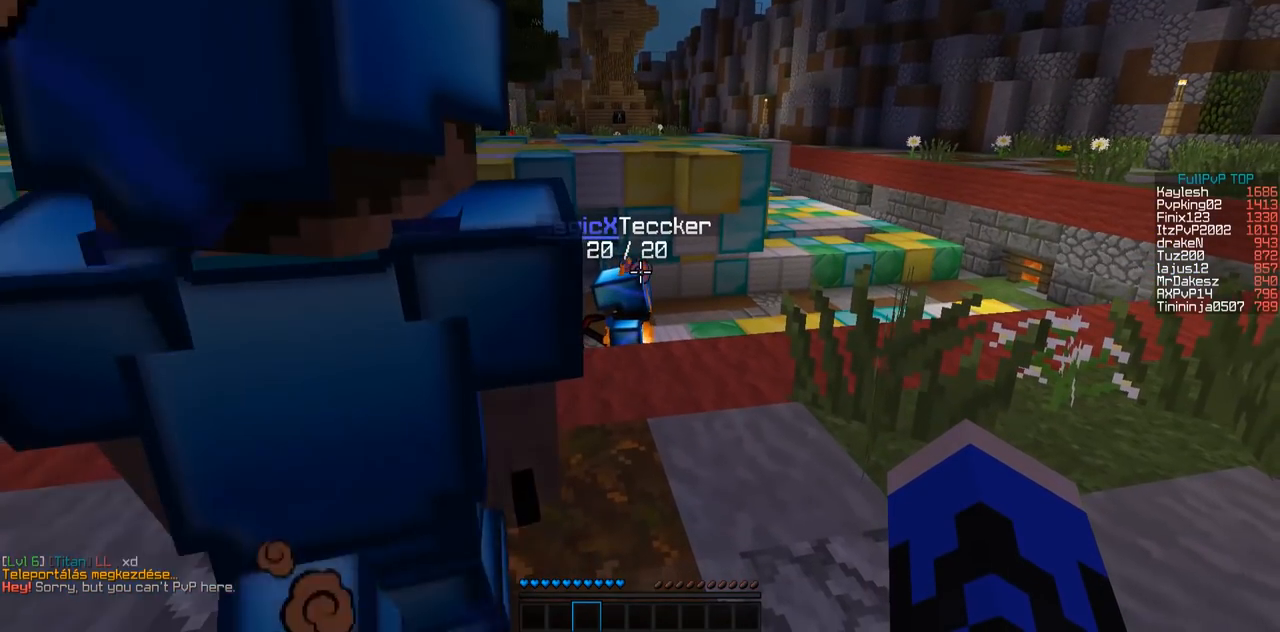
{"keys": [], "events": []}
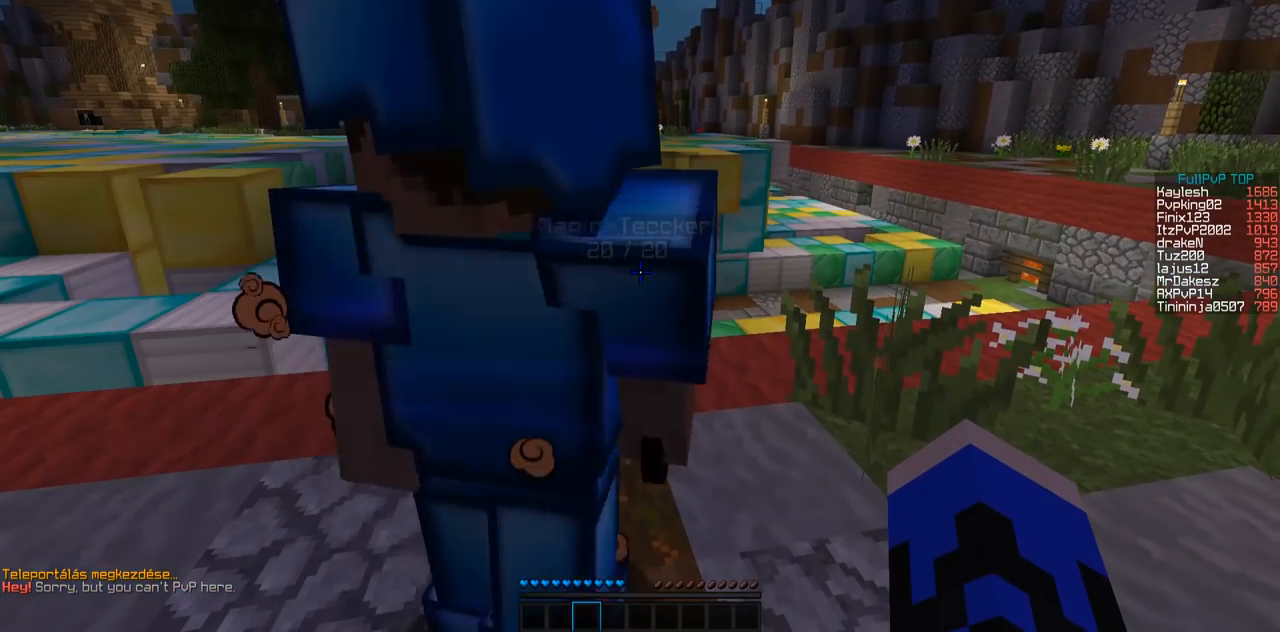
{"keys": [], "events": []}
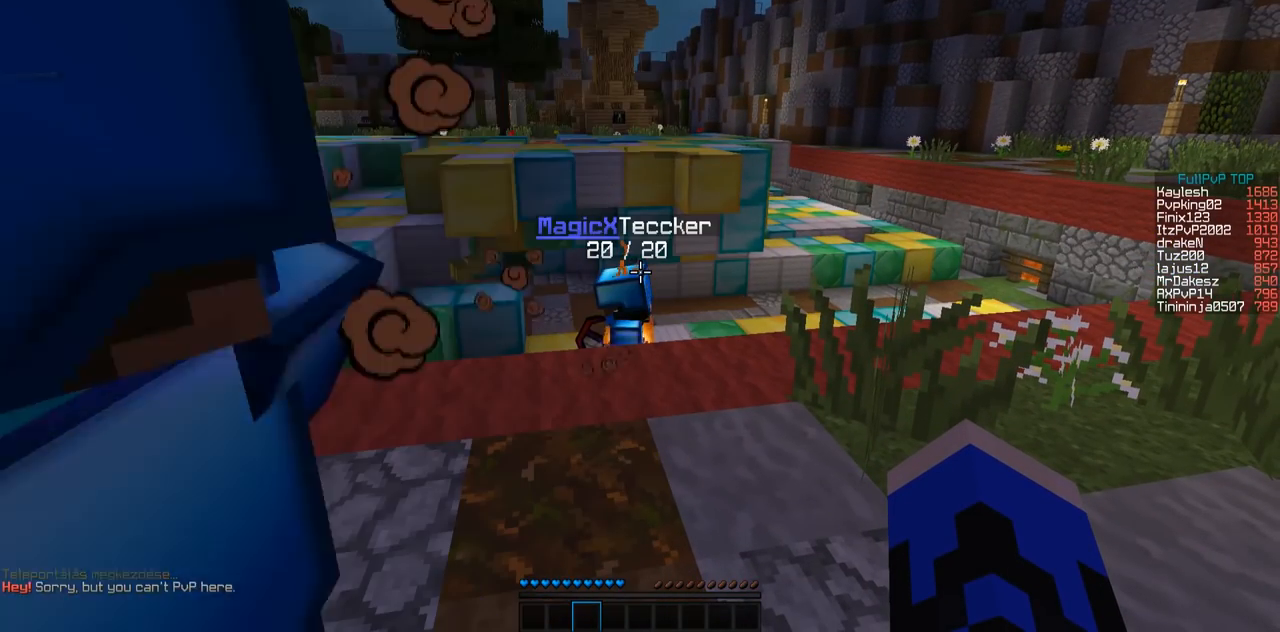
{"keys": [], "events": []}
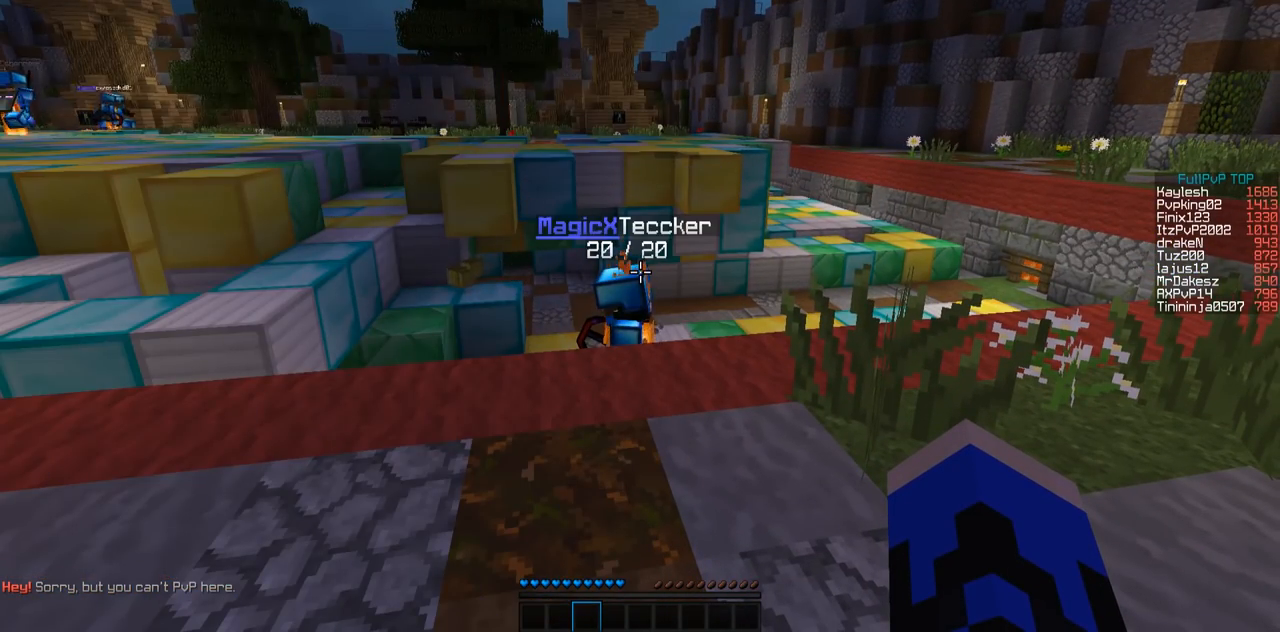
{"keys": [], "events": []}
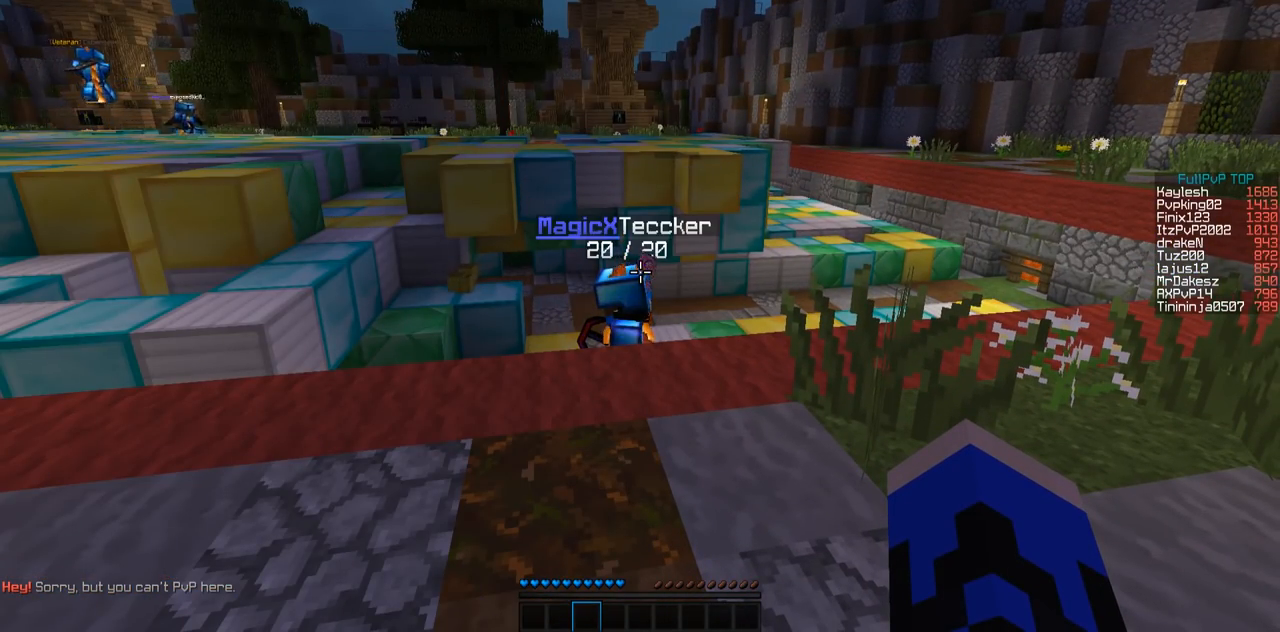
{"keys": [], "events": []}